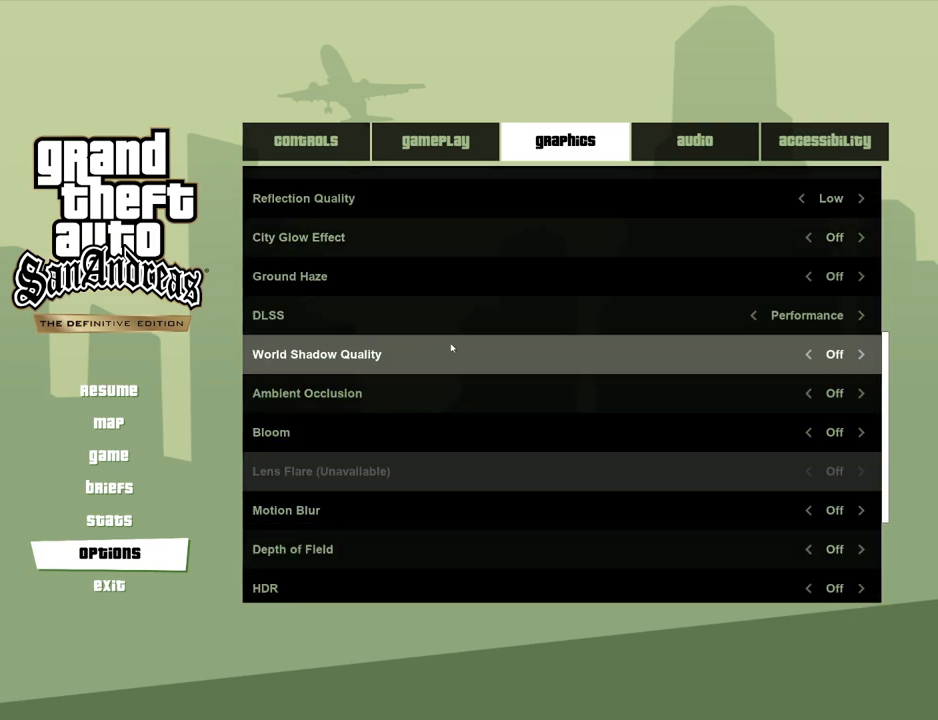
Gameplay with keyboard and mouse; each line is a JSON object with the keys and mouse buttons held at the frame after it. "events" lists presses ("down") and releases ("up") of "1", "2", "3", "4", "5", "6", "a", "alt", "c", "ctrl", "d", "down", "e", "escape", "f", "f1", "f2", "f3", "g", "h", "left", "num2", "q", "r", "right", "s", "shift", "space", "t", "tab", "up", "v", "w", "x", "z", "mouse_left", "mouse_middle", "mouse_right", "mouse_wheel_up" and "mouse_wheel_down" between this image and that frame as [ms after this image, input, new state], when the widget could be followed in between. "mouse_left", "mouse_middle", "mouse_right", "mouse_wheel_up", "mouse_wheel_down" = the "left", "middle", "right", "wheel_up", "wheel_down" buttons of the "mouse" list. No other keys are recorded. Mouse movement is not recorded.
{"keys": [], "mouse": [], "events": [[16, "mouse_wheel_down", "up"], [250, "mouse_wheel_down", "down"], [451, "mouse_wheel_down", "up"]]}
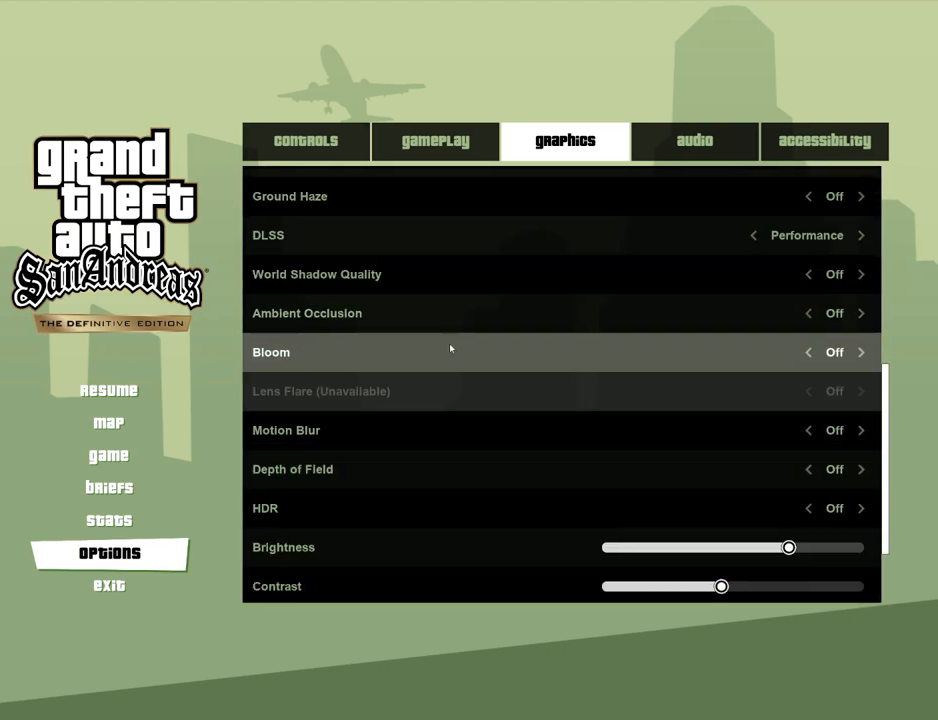
{"keys": [], "mouse": ["wheel_down"], "events": [[134, "mouse_wheel_down", "down"], [267, "mouse_wheel_down", "up"], [468, "mouse_wheel_down", "down"]]}
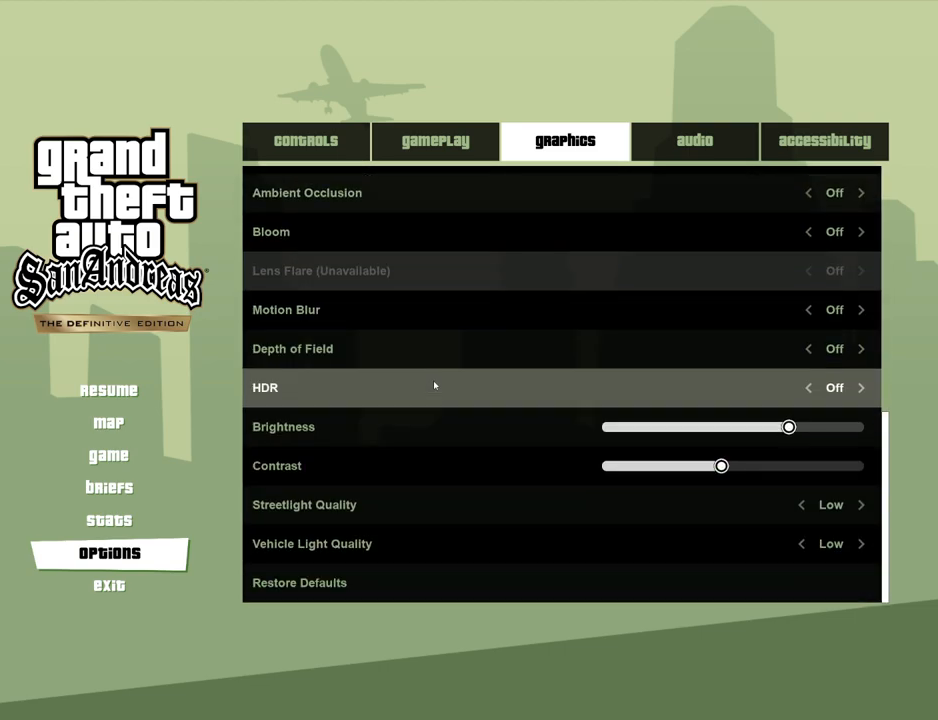
{"keys": [], "mouse": [], "events": [[117, "mouse_wheel_down", "up"], [301, "mouse_wheel_down", "down"], [451, "mouse_wheel_down", "up"]]}
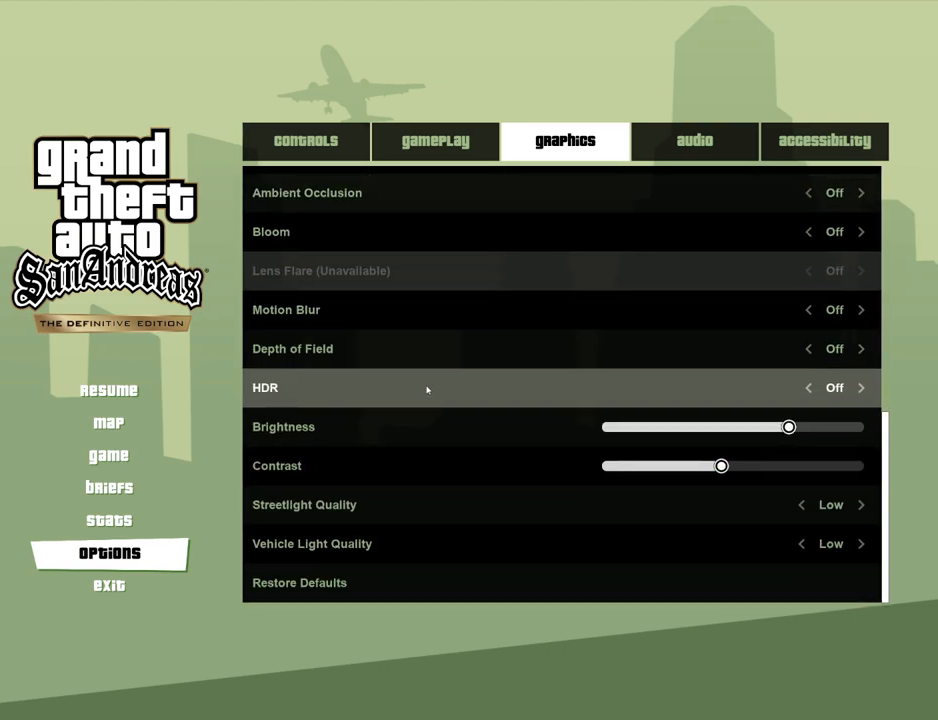
{"keys": [], "mouse": ["wheel_up"], "events": [[467, "mouse_wheel_up", "down"]]}
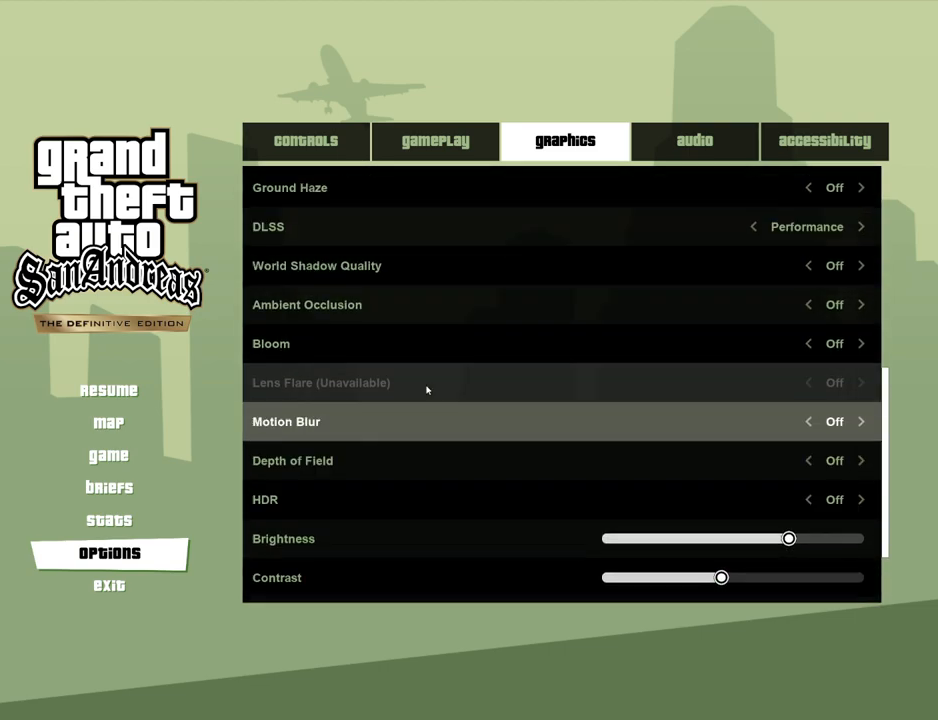
{"keys": [], "mouse": [], "events": [[50, "mouse_wheel_up", "up"], [200, "mouse_wheel_up", "down"], [334, "mouse_wheel_up", "up"]]}
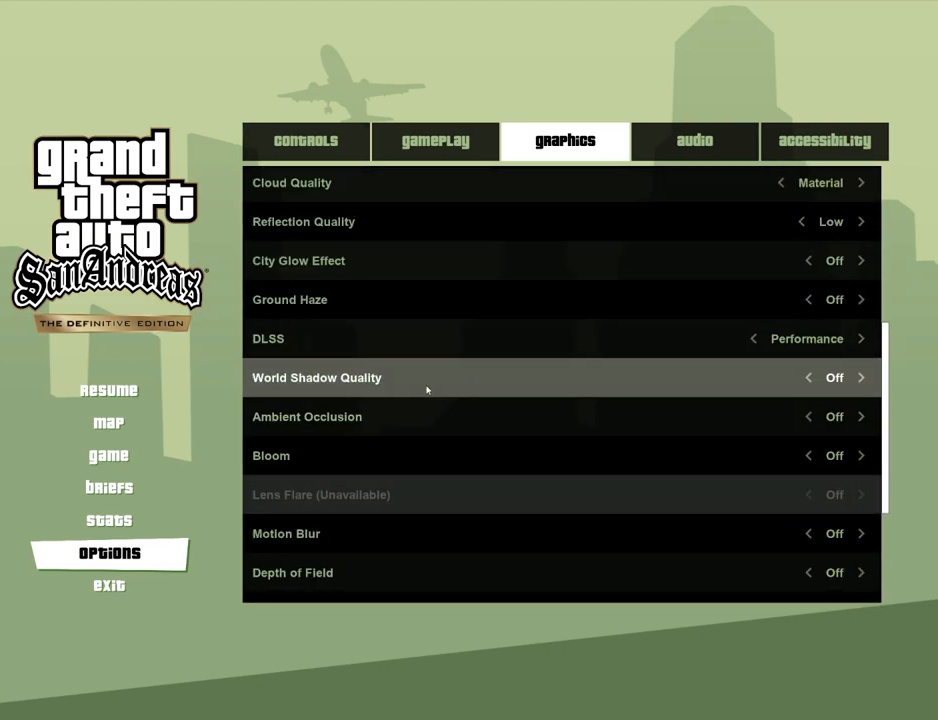
{"keys": [], "mouse": [], "events": [[17, "mouse_wheel_up", "down"], [117, "mouse_wheel_up", "up"], [301, "mouse_wheel_up", "down"], [401, "mouse_wheel_up", "up"]]}
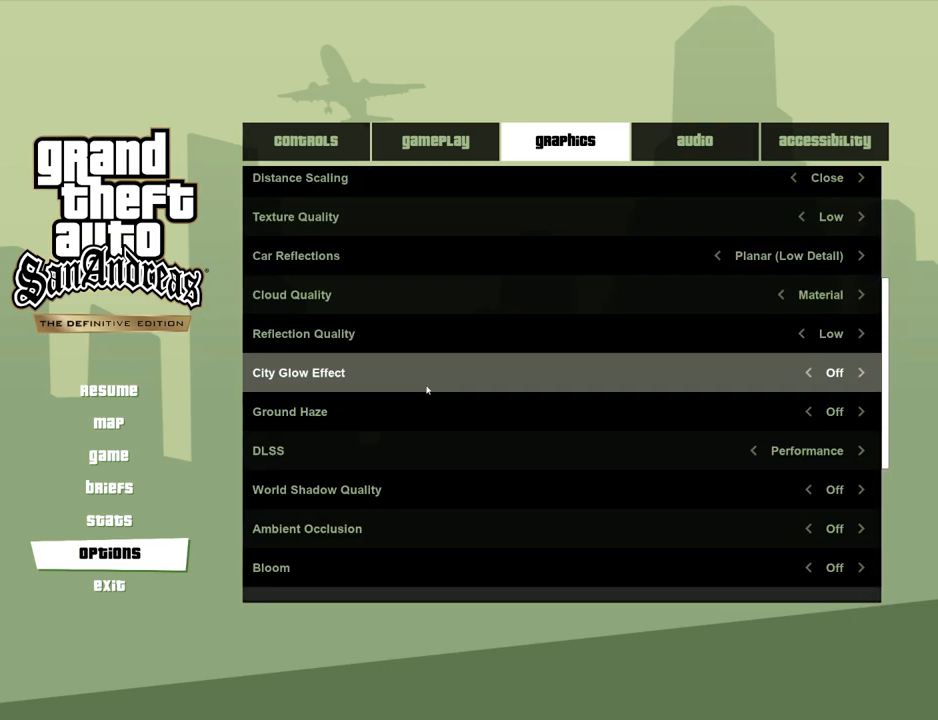
{"keys": [], "mouse": ["wheel_up"], "events": [[33, "mouse_wheel_up", "down"], [134, "mouse_wheel_up", "up"], [267, "mouse_wheel_up", "down"], [368, "mouse_wheel_up", "up"], [501, "mouse_wheel_up", "down"]]}
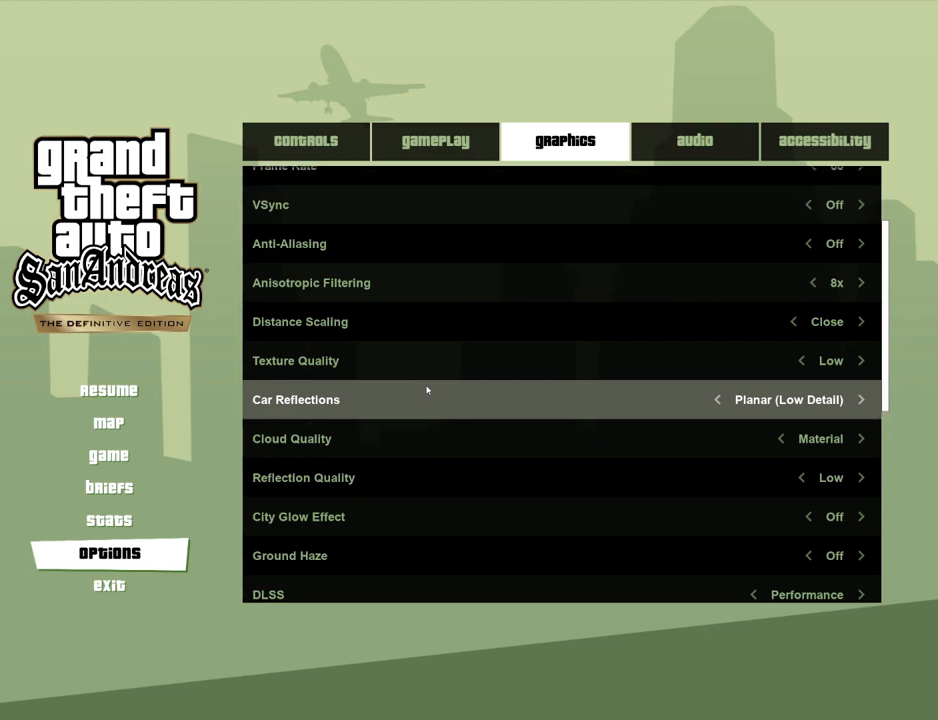
{"keys": [], "mouse": ["wheel_up"], "events": [[100, "mouse_wheel_up", "up"], [251, "mouse_wheel_up", "down"], [334, "mouse_wheel_up", "up"], [485, "mouse_wheel_up", "down"]]}
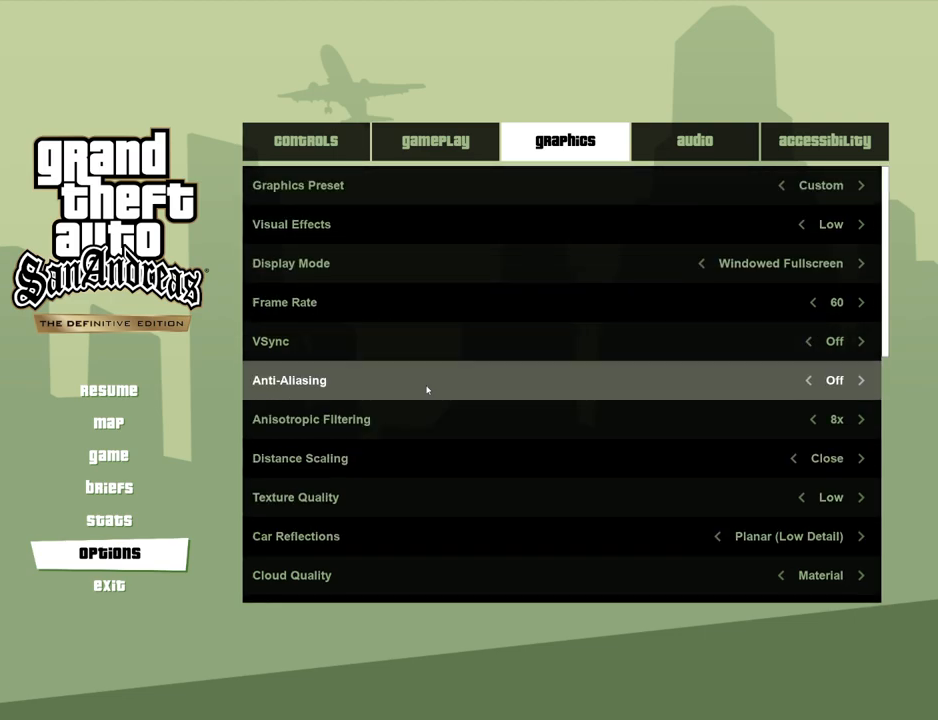
{"keys": [], "mouse": [], "events": [[67, "mouse_wheel_up", "up"], [218, "mouse_wheel_up", "down"], [251, "mouse_wheel_up", "up"], [301, "mouse_wheel_up", "down"], [351, "mouse_wheel_up", "up"]]}
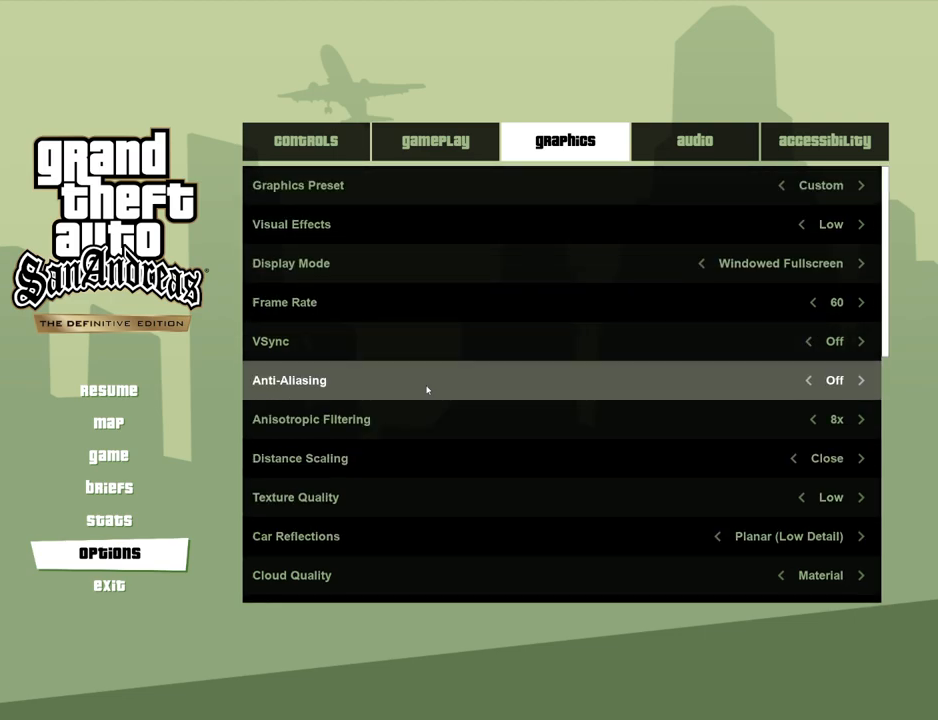
{"keys": [], "mouse": [], "events": []}
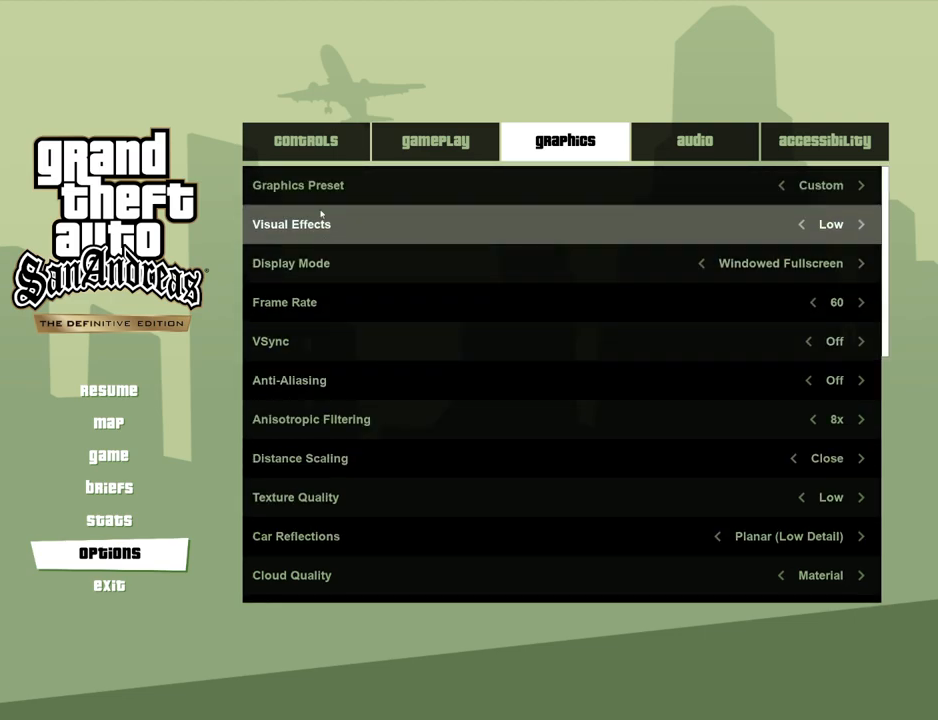
{"keys": [], "mouse": [], "events": []}
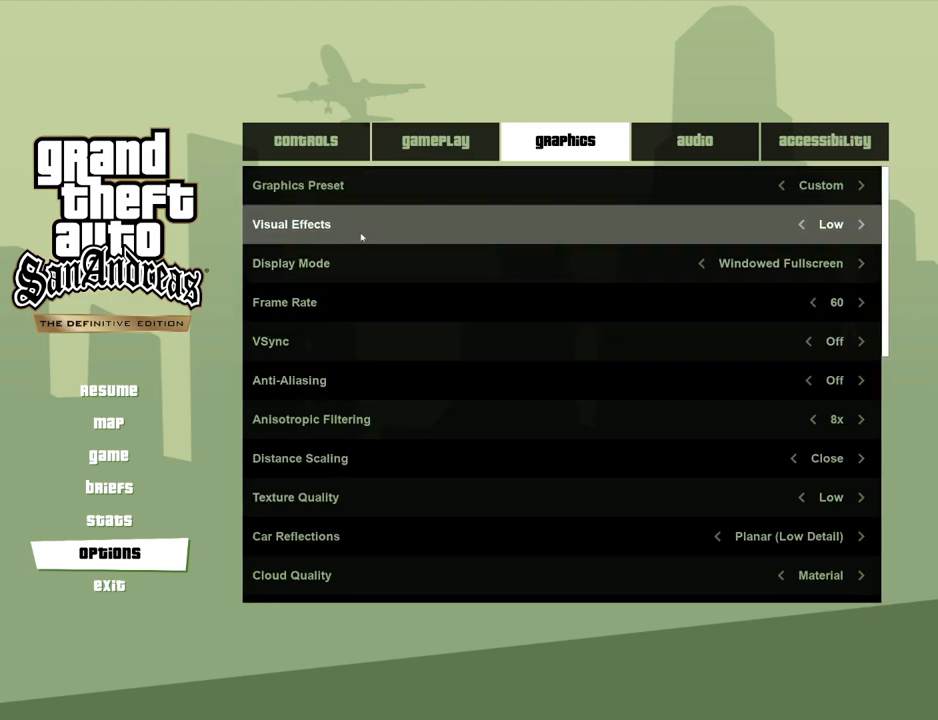
{"keys": [], "mouse": [], "events": []}
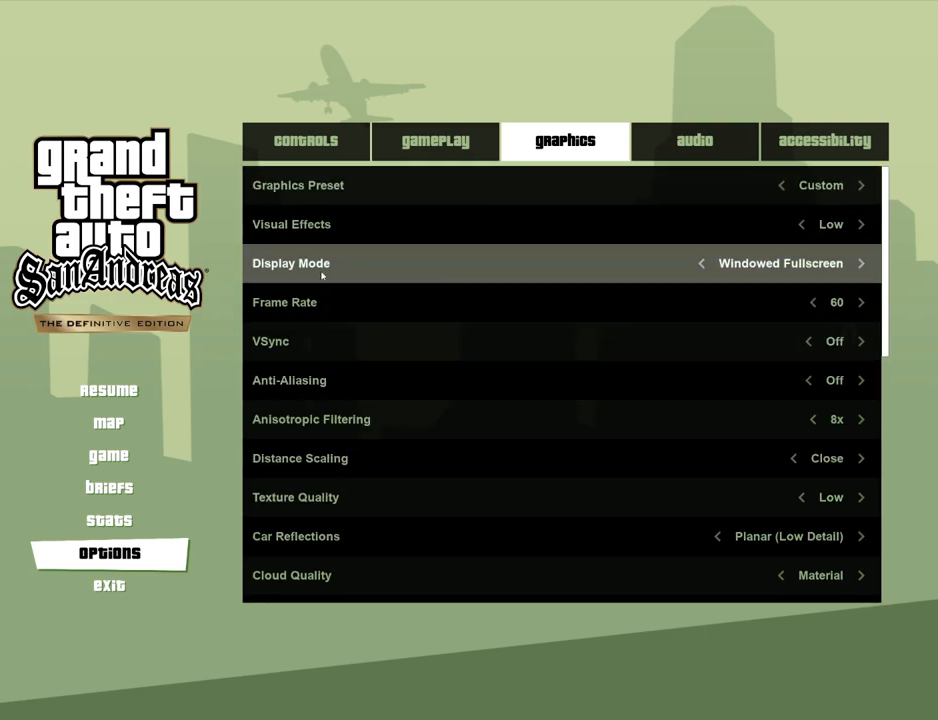
{"keys": [], "mouse": [], "events": []}
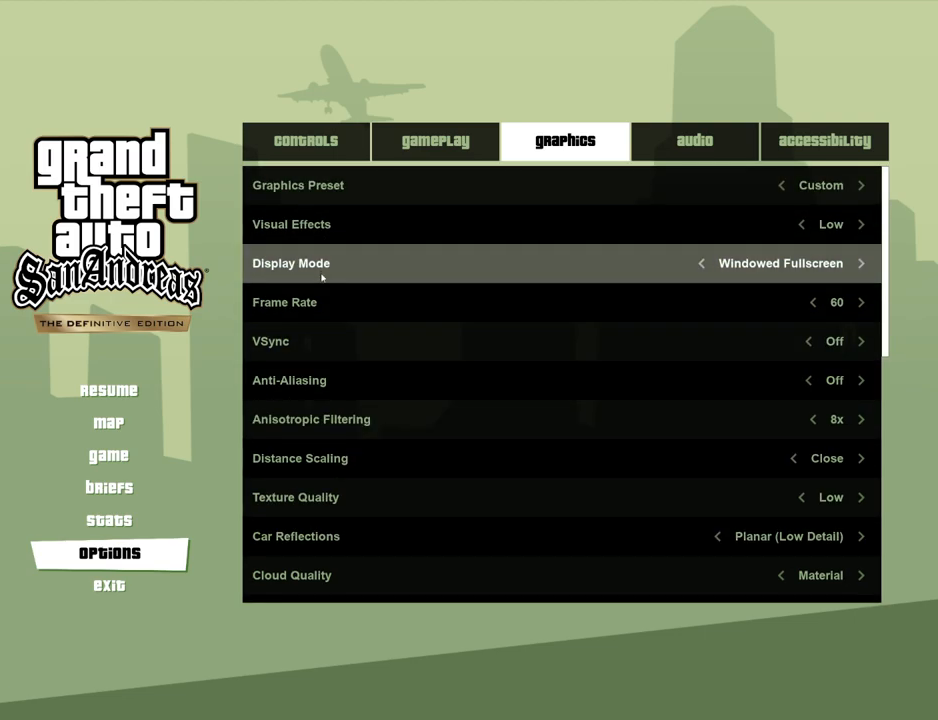
{"keys": [], "mouse": [], "events": [[134, "mouse_wheel_down", "down"], [234, "mouse_wheel_down", "up"]]}
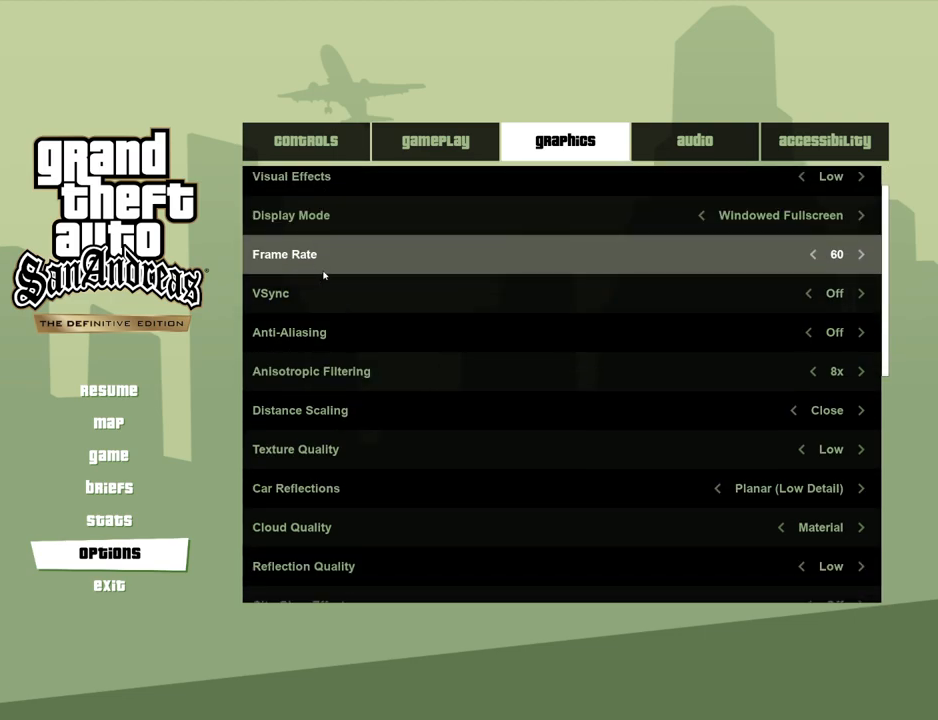
{"keys": [], "mouse": [], "events": [[151, "mouse_wheel_down", "down"], [201, "mouse_wheel_down", "up"]]}
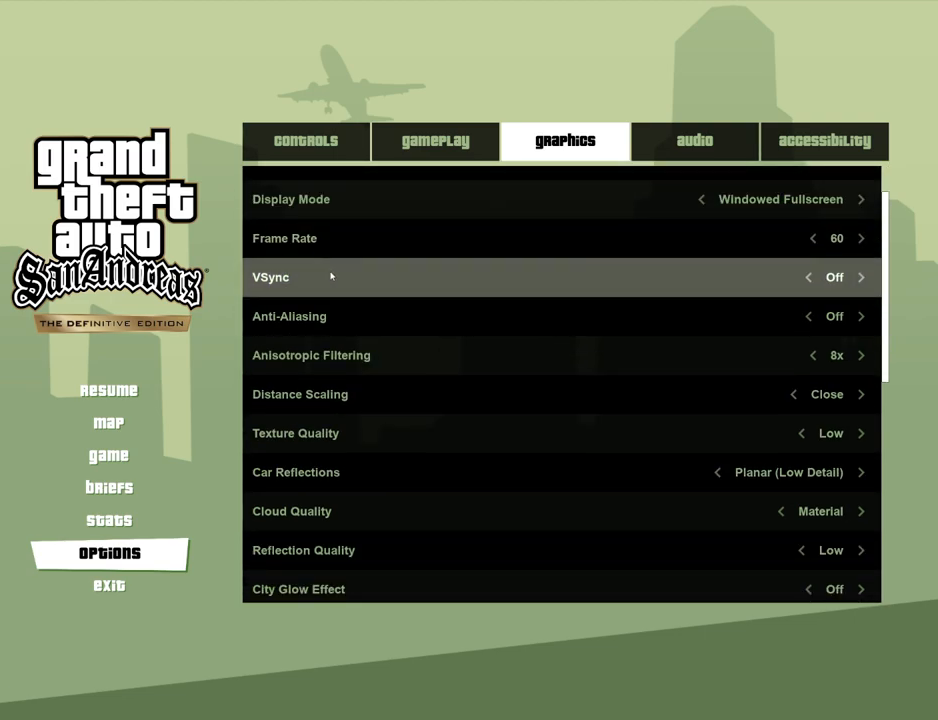
{"keys": [], "mouse": [], "events": [[16, "mouse_wheel_down", "down"], [66, "mouse_wheel_down", "up"]]}
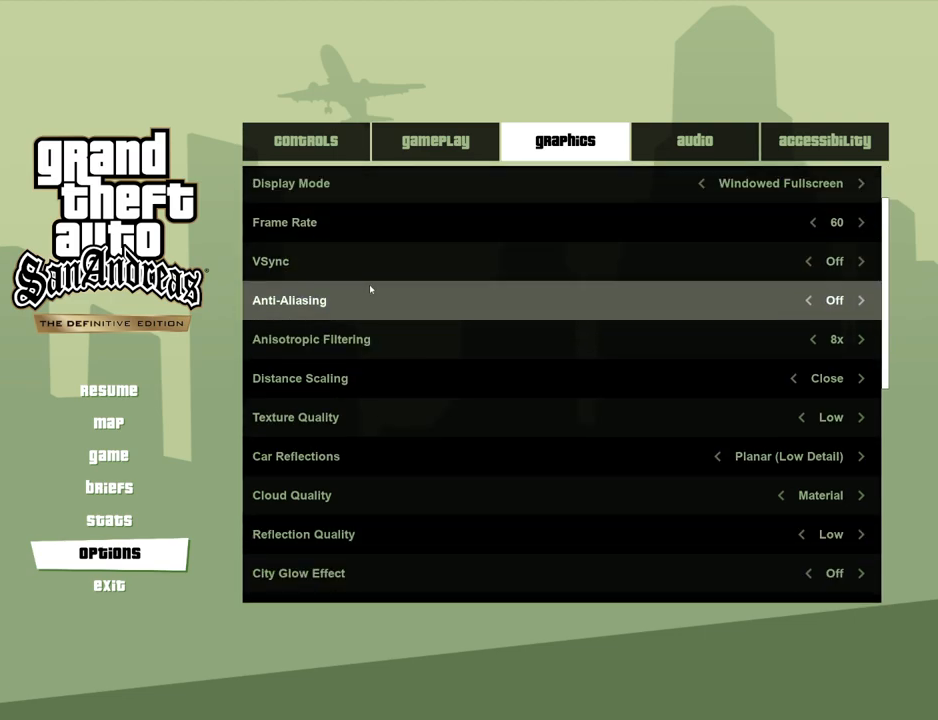
{"keys": [], "mouse": [], "events": [[150, "mouse_wheel_down", "down"], [234, "mouse_wheel_down", "up"]]}
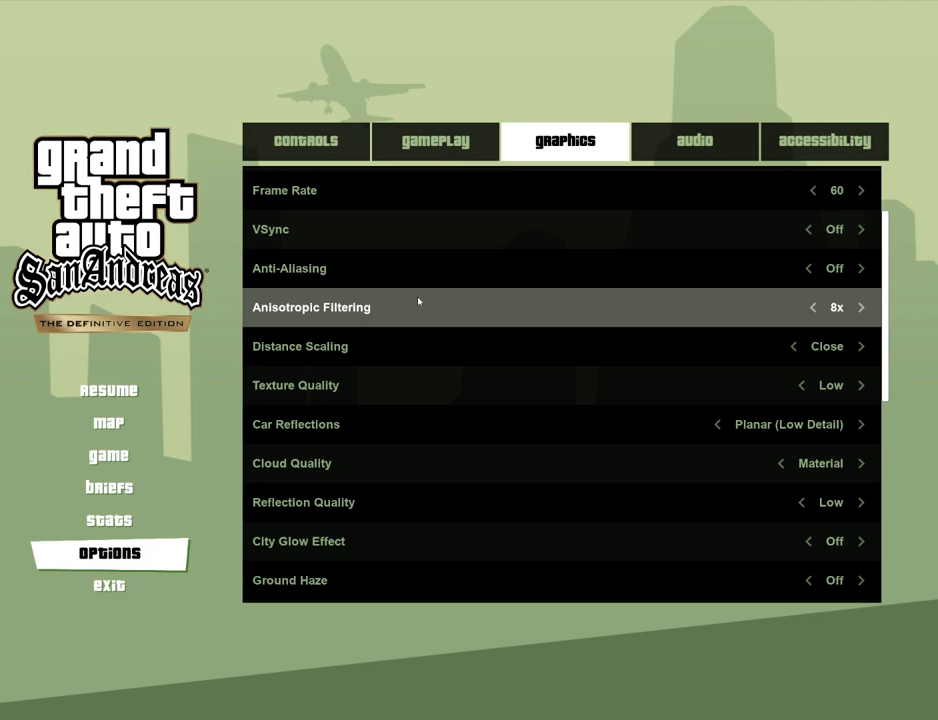
{"keys": [], "mouse": ["wheel_down"], "events": [[501, "mouse_wheel_down", "down"]]}
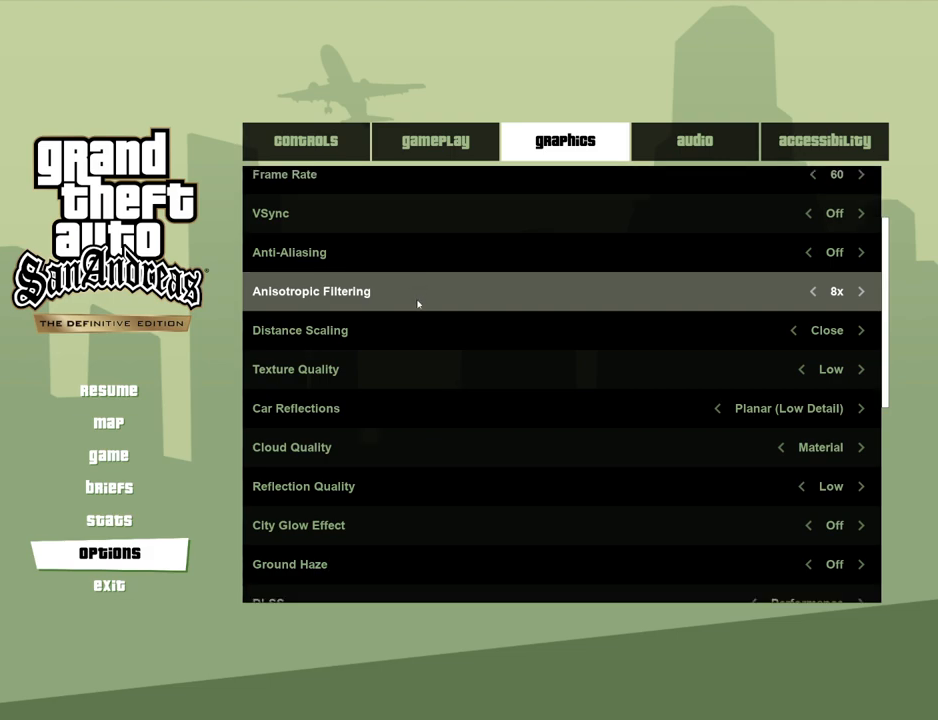
{"keys": [], "mouse": [], "events": [[84, "mouse_wheel_down", "up"]]}
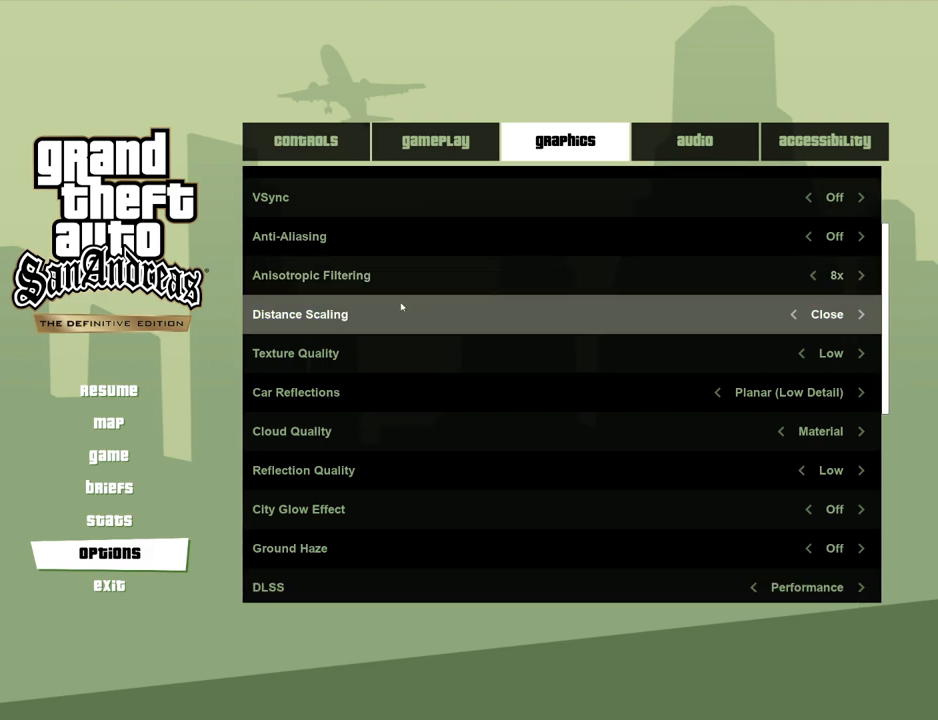
{"keys": [], "mouse": [], "events": [[100, "mouse_wheel_down", "down"], [150, "mouse_wheel_down", "up"], [200, "mouse_wheel_down", "down"], [233, "mouse_wheel_down", "up"]]}
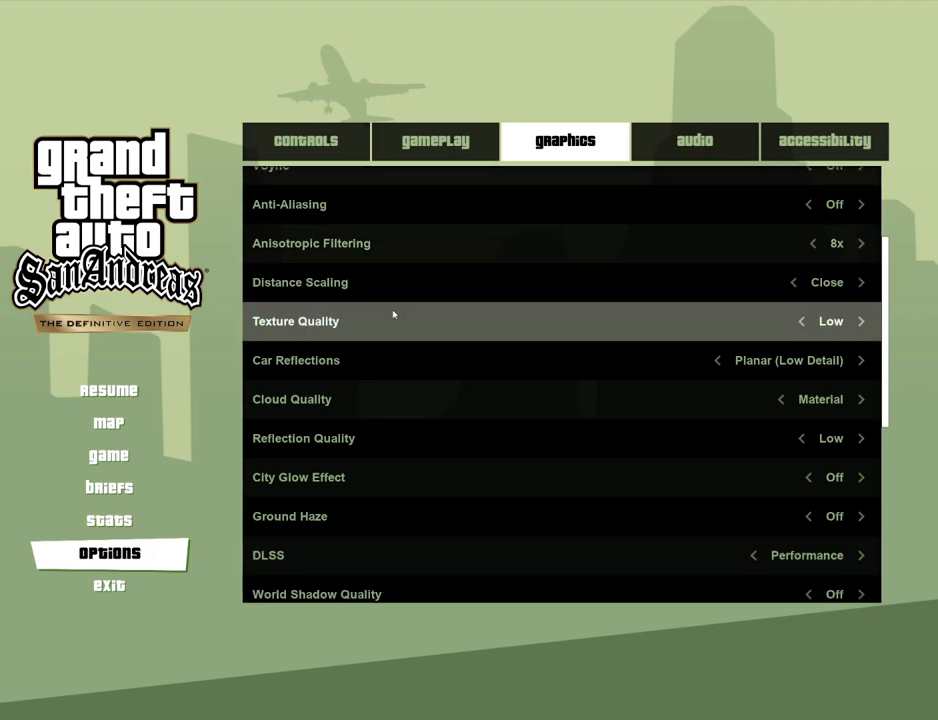
{"keys": [], "mouse": [], "events": [[217, "mouse_wheel_down", "down"], [300, "mouse_wheel_down", "up"]]}
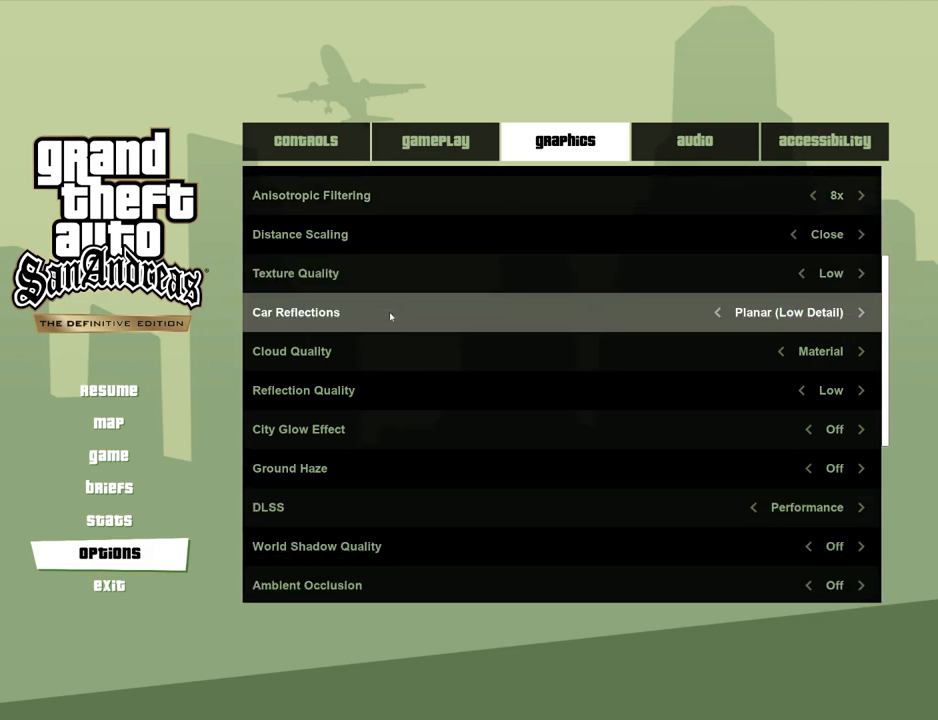
{"keys": [], "mouse": [], "events": [[234, "mouse_wheel_down", "down"], [317, "mouse_wheel_down", "up"]]}
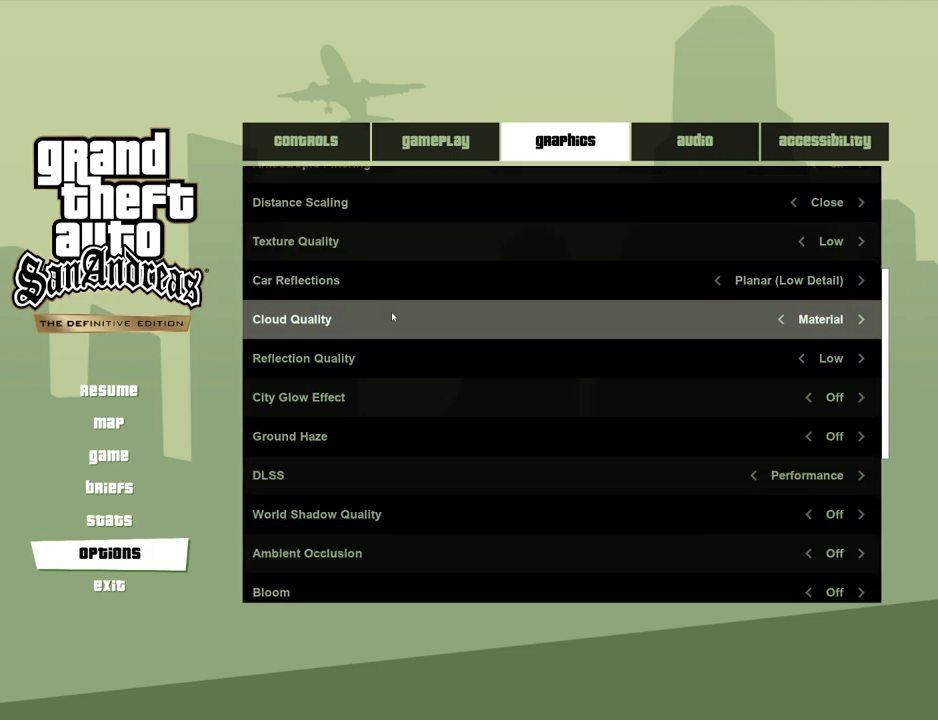
{"keys": [], "mouse": [], "events": [[334, "mouse_wheel_down", "down"], [384, "mouse_wheel_down", "up"]]}
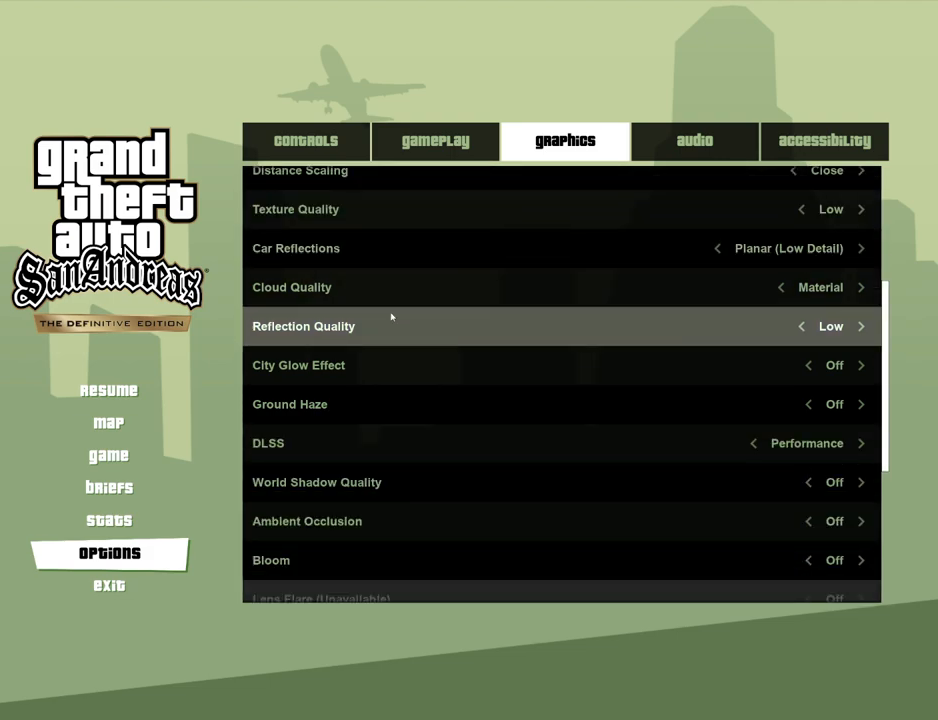
{"keys": [], "mouse": [], "events": []}
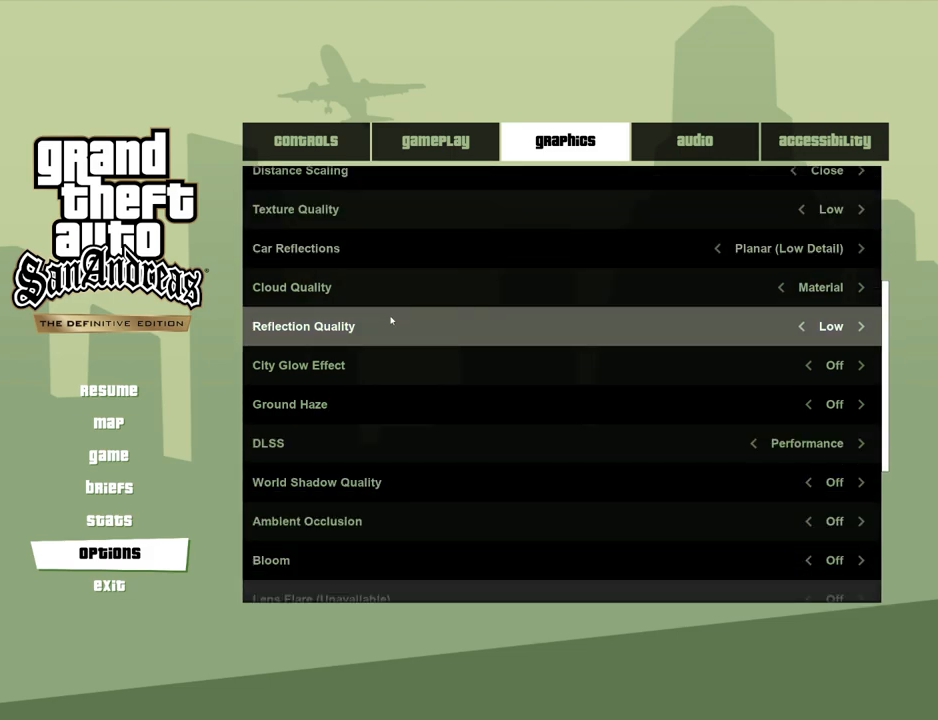
{"keys": [], "mouse": [], "events": [[134, "mouse_wheel_down", "down"], [184, "mouse_wheel_down", "up"]]}
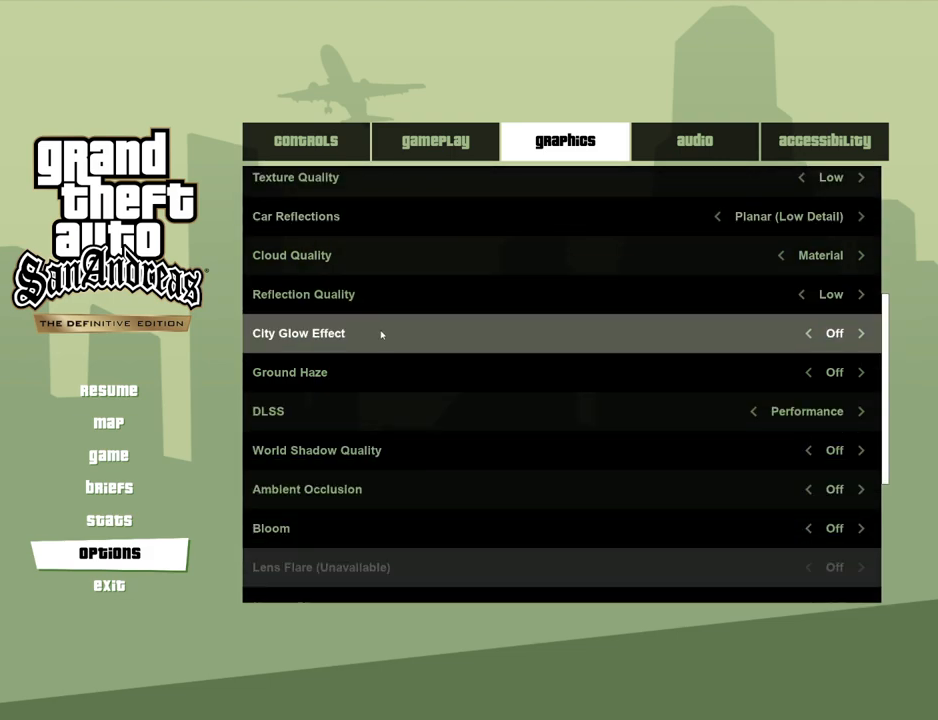
{"keys": [], "mouse": [], "events": [[334, "mouse_wheel_down", "down"], [484, "mouse_wheel_down", "up"]]}
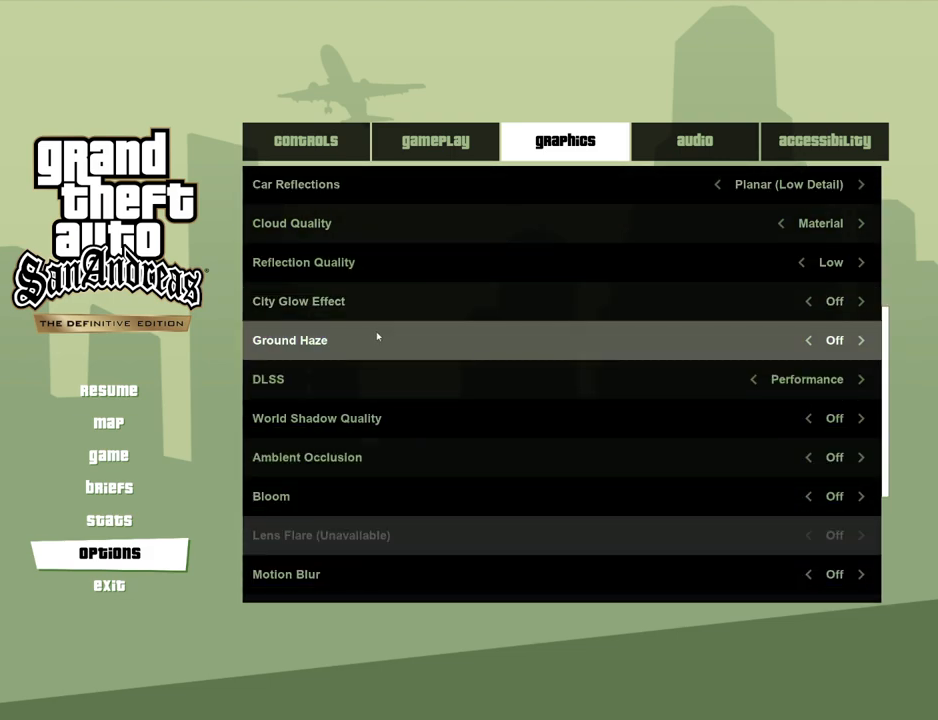
{"keys": [], "mouse": [], "events": [[300, "mouse_wheel_down", "down"], [351, "mouse_wheel_down", "up"], [401, "mouse_wheel_down", "down"], [451, "mouse_wheel_down", "up"]]}
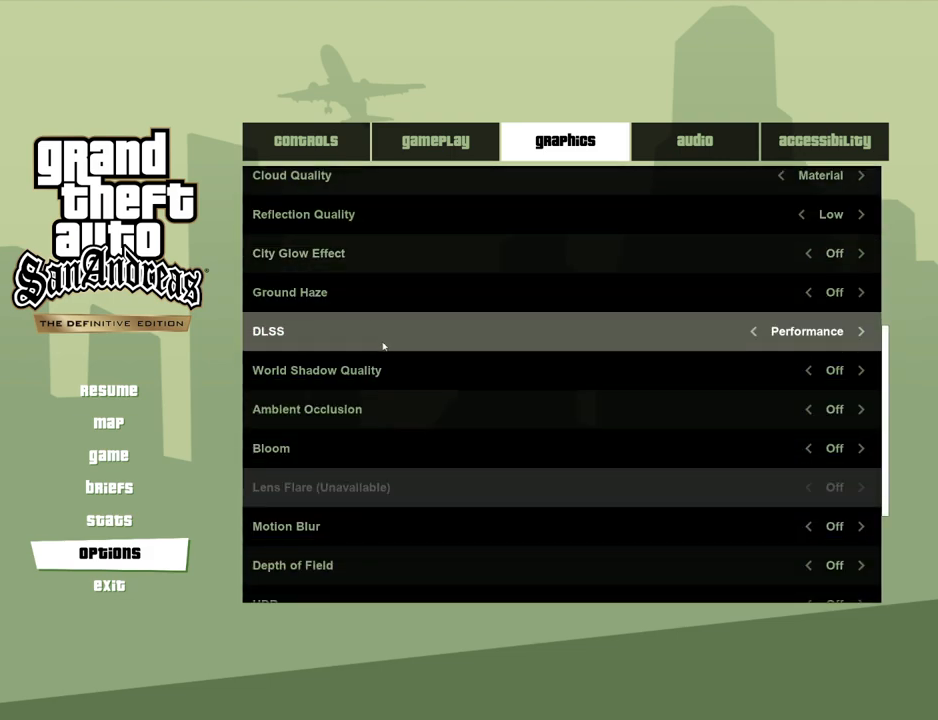
{"keys": [], "mouse": [], "events": []}
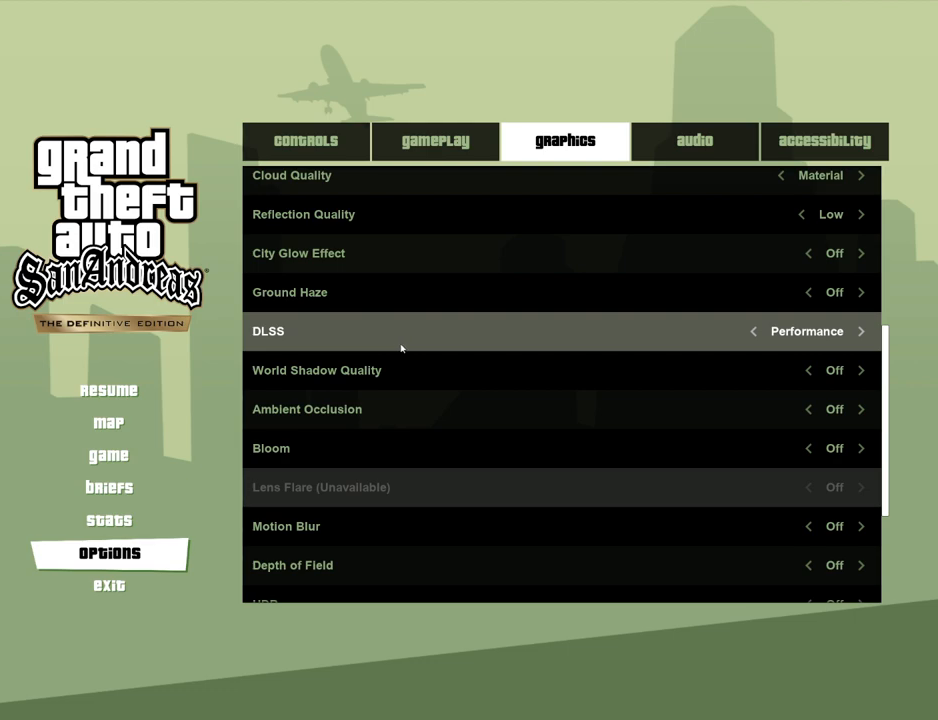
{"keys": [], "mouse": [], "events": [[217, "mouse_wheel_down", "down"], [267, "mouse_wheel_down", "up"], [318, "mouse_wheel_down", "down"], [368, "mouse_wheel_down", "up"]]}
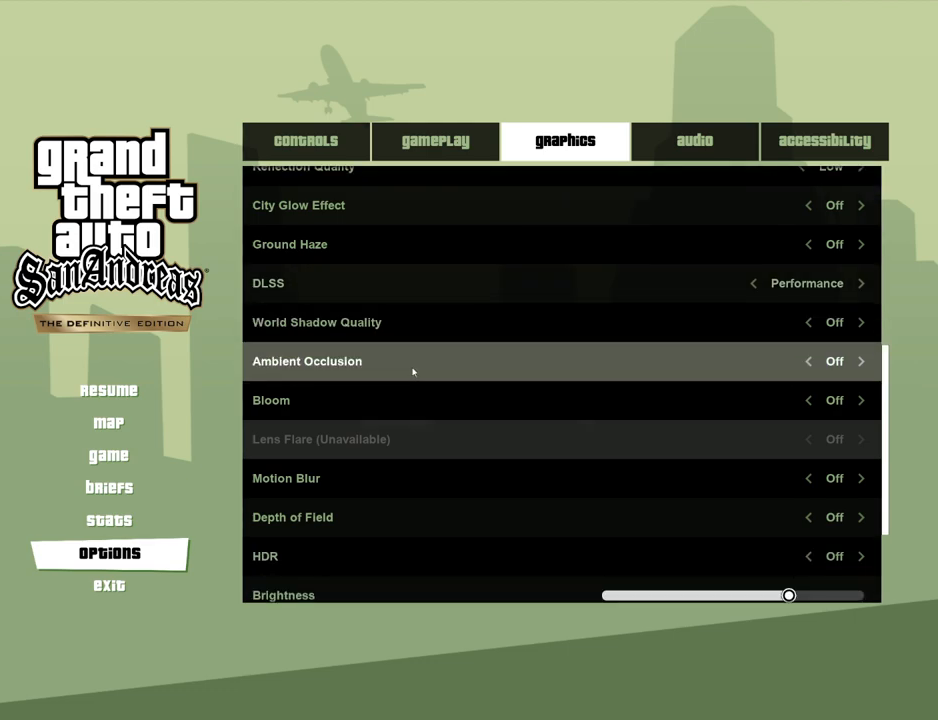
{"keys": [], "mouse": [], "events": []}